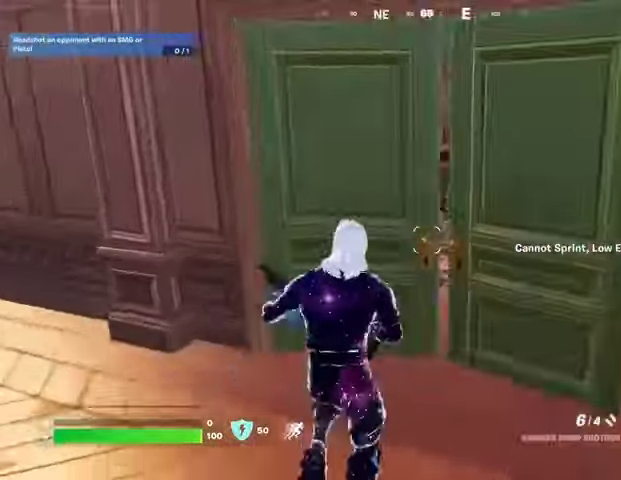
Gameplay with a controller (PlayStation layout); each line is a JSON object with the inputs held at the frame after it. "events" lists button and stick changes between this image and that frame as [ms after this image, input, new state], when the widget could be followed in between. Not read: L1 R1.
{"buttons": ["DPAD_RIGHT"], "left_stick": "center", "right_stick": "center", "events": [[67, "right_stick", "center"], [267, "DPAD_UP", "down"], [367, "DPAD_UP", "up"], [400, "CROSS", "down"], [467, "CROSS", "up"], [500, "DPAD_RIGHT", "down"]]}
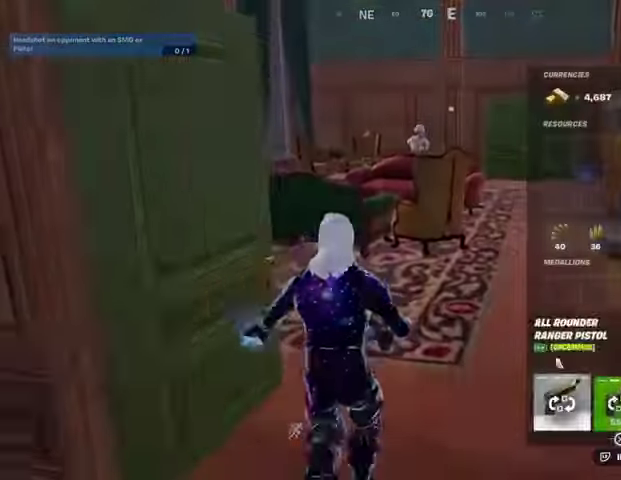
{"buttons": [], "left_stick": "center", "right_stick": "left", "events": [[67, "DPAD_RIGHT", "up"], [133, "DPAD_RIGHT", "down"], [167, "CROSS", "down"], [233, "CROSS", "up"], [233, "DPAD_RIGHT", "up"], [300, "CIRCLE", "down"], [367, "CIRCLE", "up"], [433, "right_stick", "left"]]}
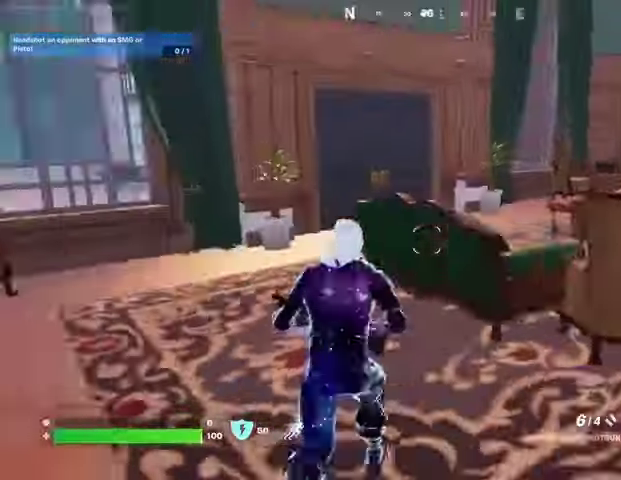
{"buttons": [], "left_stick": "up-left", "right_stick": "center", "events": [[100, "right_stick", "center"], [433, "right_stick", "right"], [500, "left_stick", "up-left"], [500, "right_stick", "center"]]}
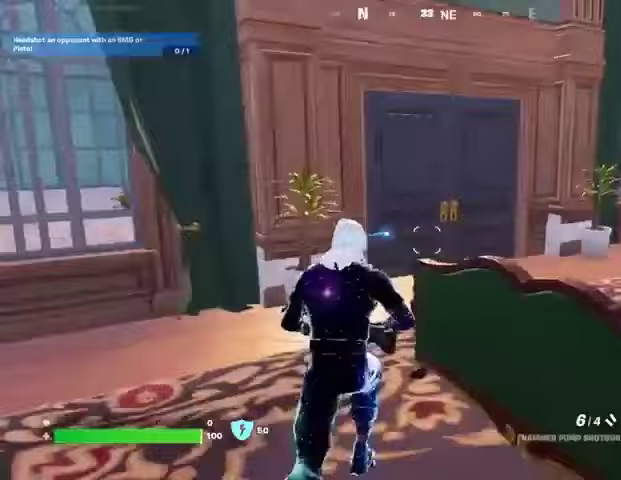
{"buttons": ["L3"], "left_stick": "up-left", "right_stick": "center", "events": [[67, "right_stick", "right"], [233, "right_stick", "center"], [433, "L3", "down"]]}
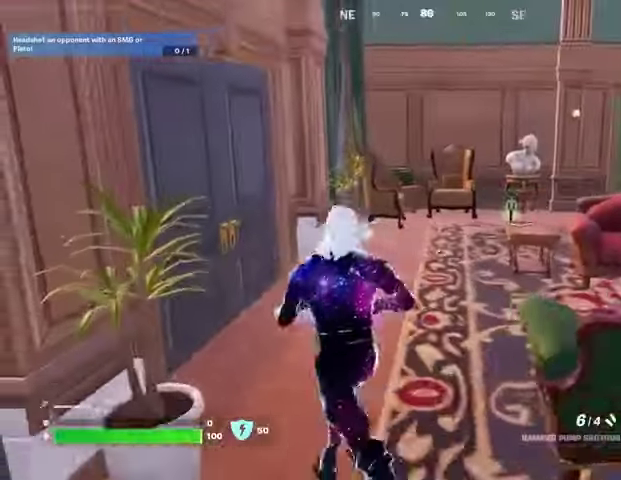
{"buttons": [], "left_stick": "up", "right_stick": "center", "events": [[67, "L3", "up"], [67, "left_stick", "up"], [100, "right_stick", "left"], [333, "right_stick", "center"]]}
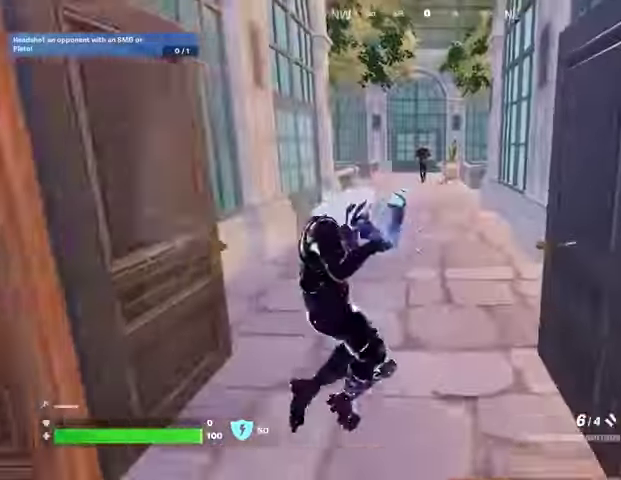
{"buttons": [], "left_stick": "up", "right_stick": "center", "events": [[400, "right_stick", "up"], [500, "right_stick", "center"]]}
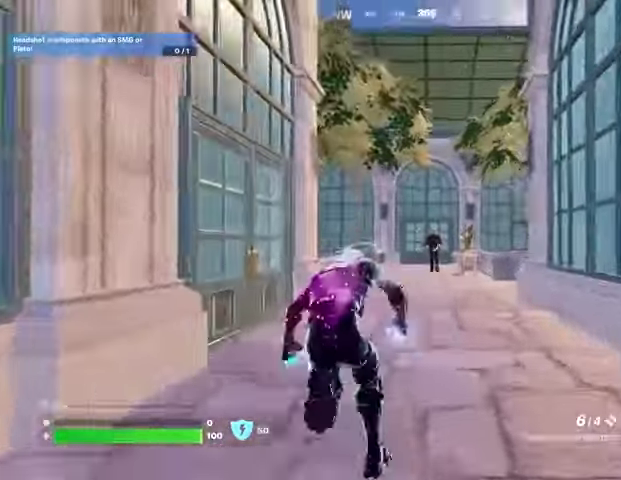
{"buttons": ["L2"], "left_stick": "center", "right_stick": "center", "events": [[200, "R3", "down"], [267, "R3", "up"], [300, "left_stick", "center"], [400, "L2", "down"]]}
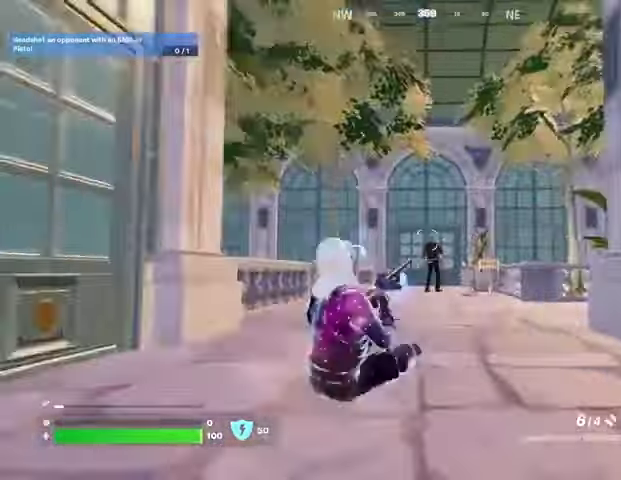
{"buttons": [], "left_stick": "center", "right_stick": "center", "events": [[267, "right_stick", "up-left"], [333, "L2", "up"], [333, "right_stick", "down-left"], [433, "right_stick", "center"]]}
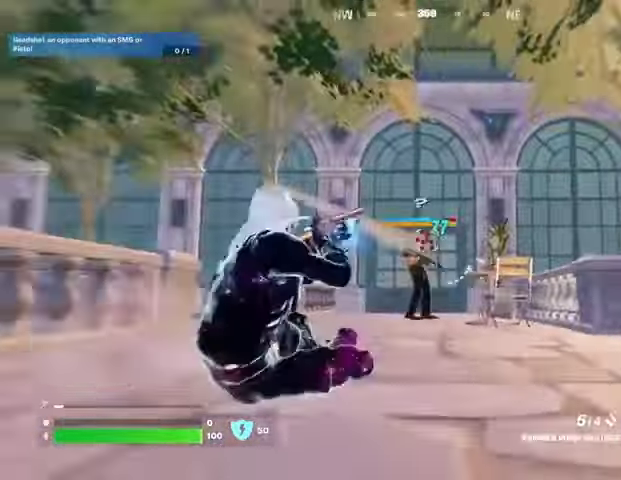
{"buttons": ["R2"], "left_stick": "center", "right_stick": "center", "events": [[267, "R2", "down"], [333, "R3", "down"], [400, "R3", "up"]]}
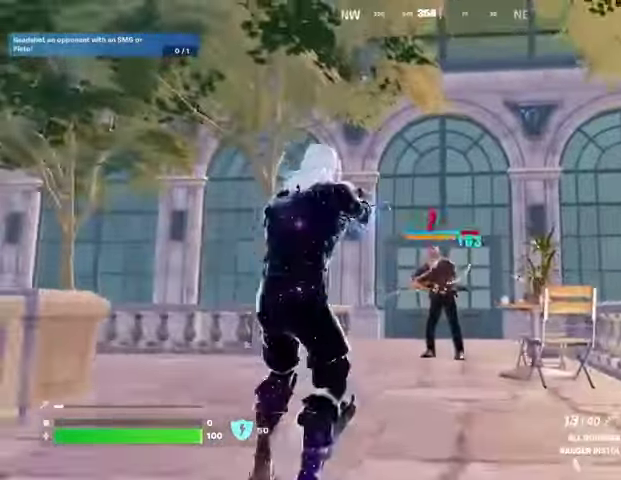
{"buttons": ["R2"], "left_stick": "up", "right_stick": "center", "events": [[33, "right_stick", "down-right"], [100, "left_stick", "up"], [100, "right_stick", "down"], [200, "right_stick", "center"]]}
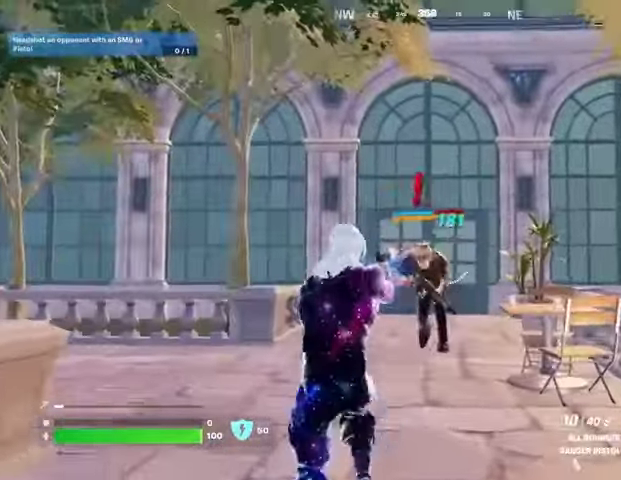
{"buttons": ["R2"], "left_stick": "center", "right_stick": "center", "events": [[200, "left_stick", "center"], [433, "right_stick", "left"], [500, "right_stick", "center"]]}
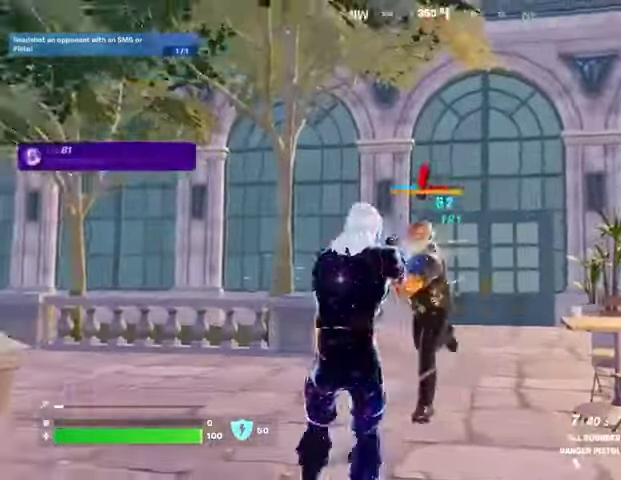
{"buttons": ["R2"], "left_stick": "down", "right_stick": "center", "events": [[33, "left_stick", "down"], [133, "right_stick", "left"], [333, "right_stick", "center"]]}
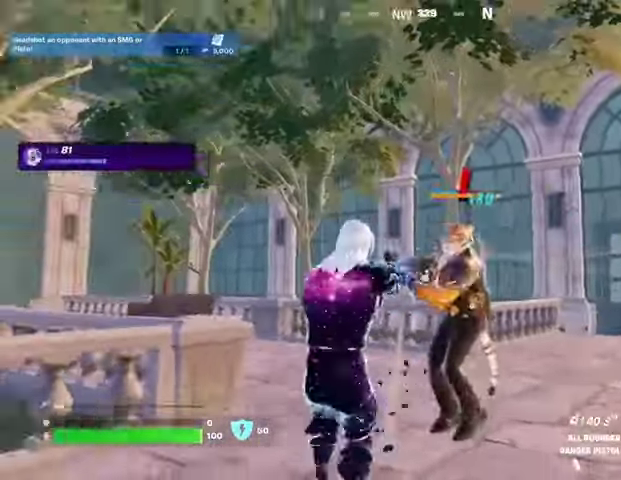
{"buttons": [], "left_stick": "up", "right_stick": "center", "events": [[367, "left_stick", "center"], [433, "left_stick", "up"], [467, "R2", "up"]]}
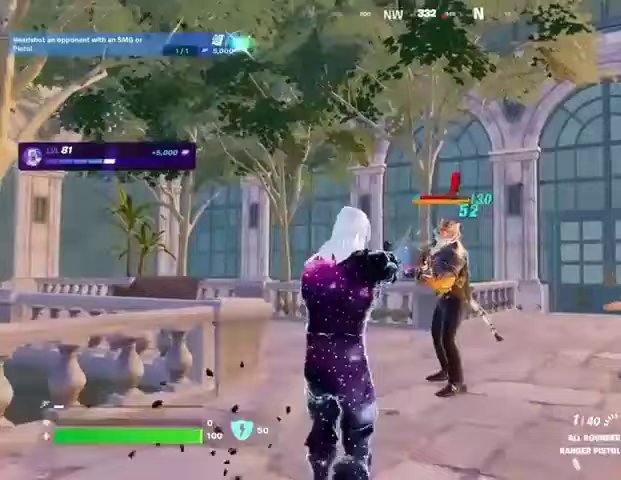
{"buttons": [], "left_stick": "up", "right_stick": "center", "events": [[267, "R2", "down"], [333, "R2", "up"]]}
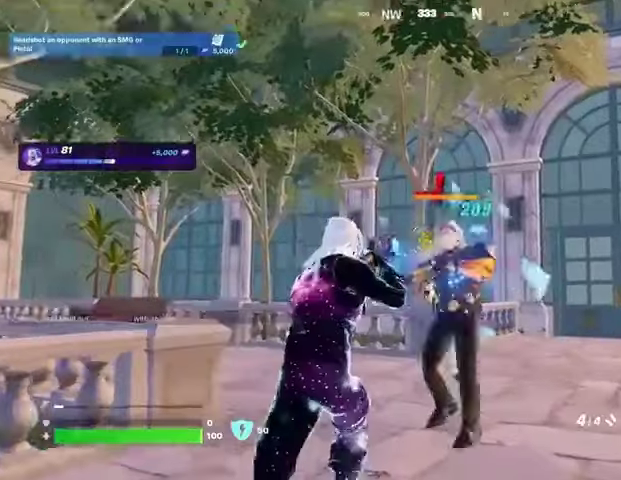
{"buttons": [], "left_stick": "up", "right_stick": "center", "events": [[67, "right_stick", "right"], [133, "left_stick", "down"], [200, "left_stick", "down-right"], [233, "right_stick", "center"], [333, "left_stick", "up"]]}
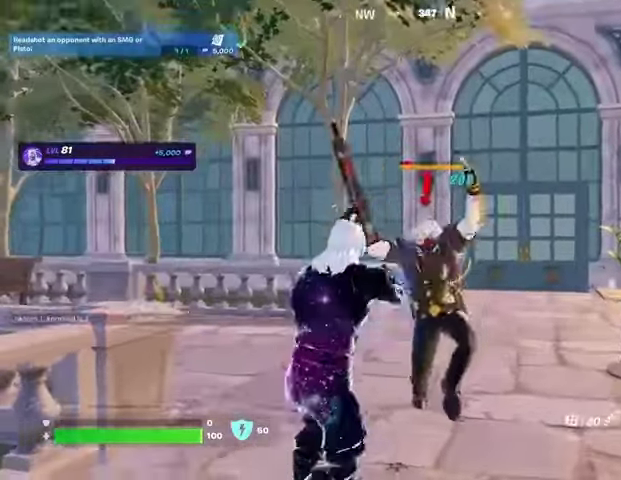
{"buttons": ["R2"], "left_stick": "center", "right_stick": "center", "events": [[100, "R2", "down"], [167, "left_stick", "center"], [167, "right_stick", "down"], [267, "right_stick", "center"]]}
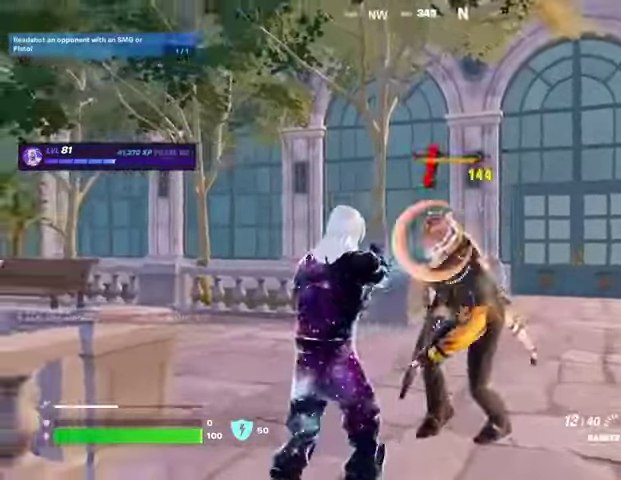
{"buttons": ["R2"], "left_stick": "center", "right_stick": "center", "events": [[33, "right_stick", "up-right"], [167, "right_stick", "center"], [233, "right_stick", "right"], [333, "right_stick", "center"]]}
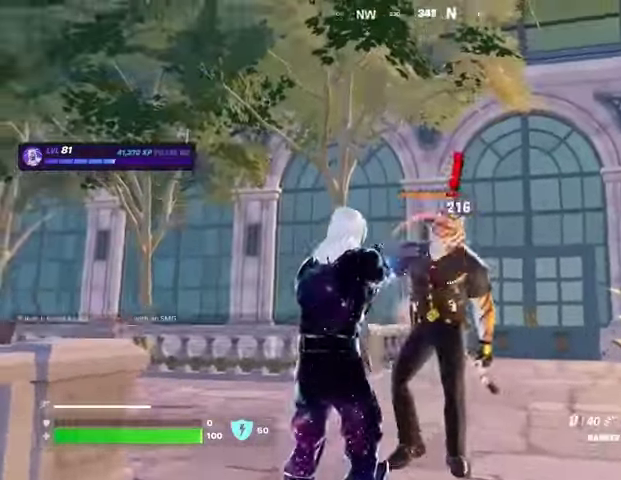
{"buttons": ["R2"], "left_stick": "center", "right_stick": "center", "events": [[33, "right_stick", "up-right"], [133, "right_stick", "center"]]}
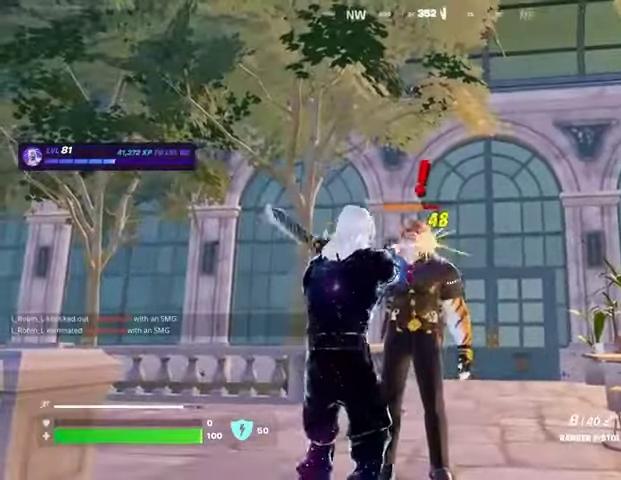
{"buttons": ["R2"], "left_stick": "center", "right_stick": "center", "events": []}
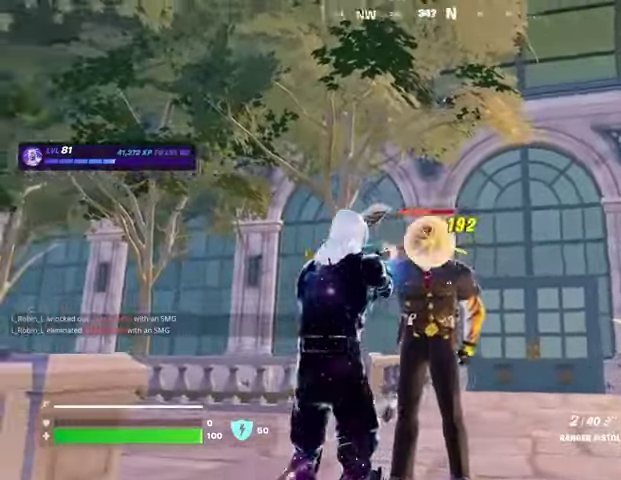
{"buttons": ["R2"], "left_stick": "center", "right_stick": "center", "events": [[67, "R2", "up"], [133, "right_stick", "up-left"], [200, "right_stick", "center"], [433, "right_stick", "right"], [500, "R2", "down"], [500, "right_stick", "center"]]}
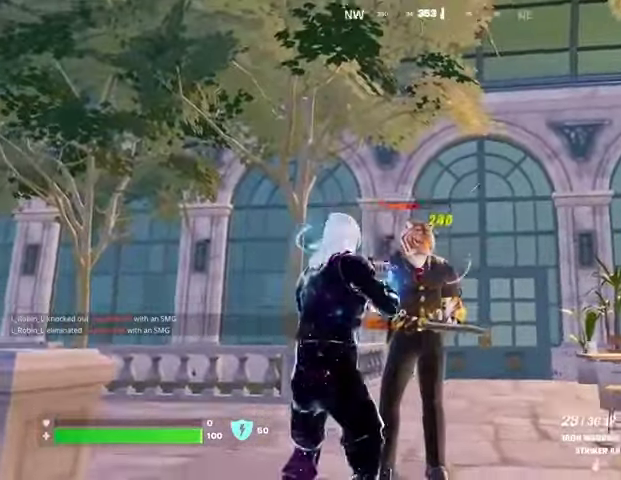
{"buttons": ["R2"], "left_stick": "center", "right_stick": "center", "events": []}
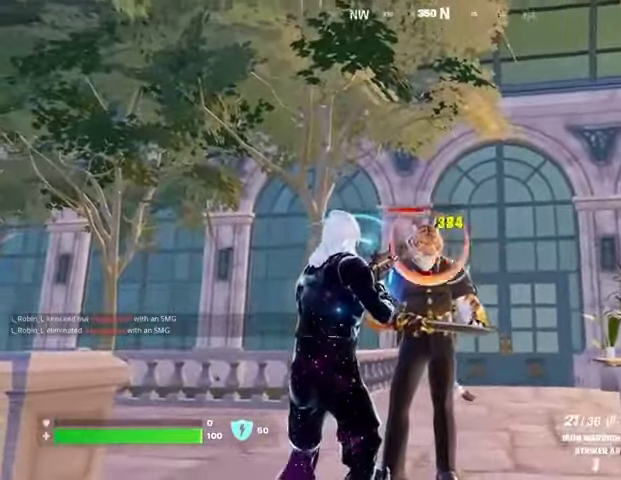
{"buttons": ["R2"], "left_stick": "center", "right_stick": "center", "events": []}
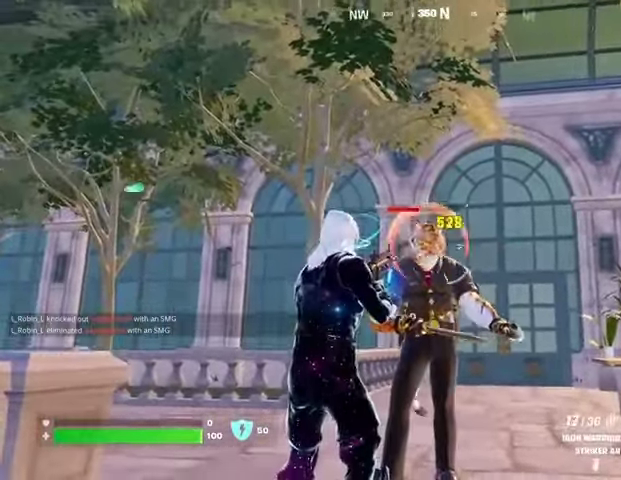
{"buttons": ["R2"], "left_stick": "center", "right_stick": "center", "events": []}
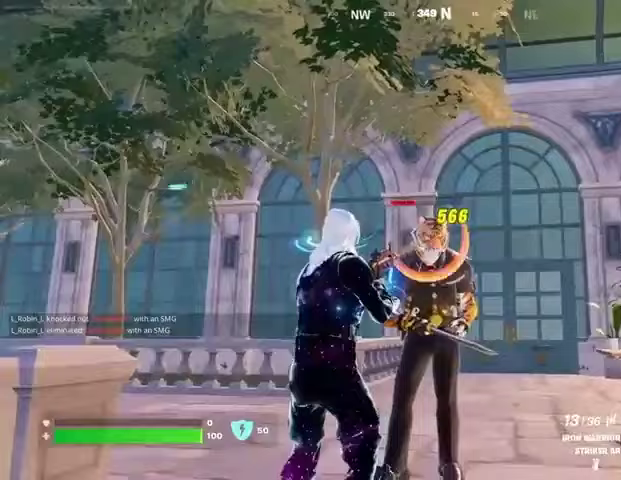
{"buttons": ["R2"], "left_stick": "center", "right_stick": "center", "events": []}
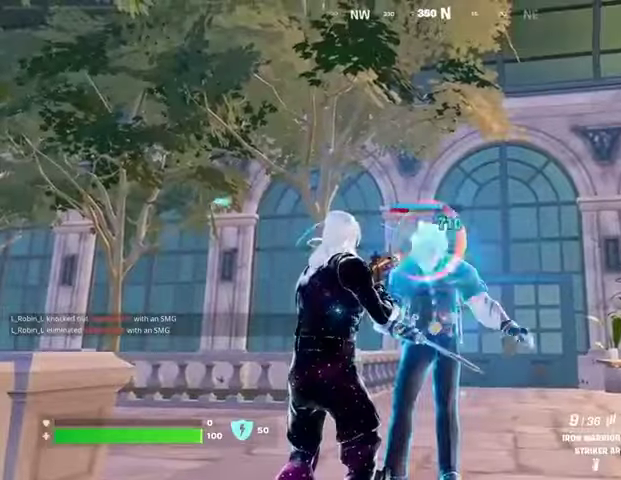
{"buttons": ["R2"], "left_stick": "up-left", "right_stick": "down-right", "events": [[267, "left_stick", "up-left"], [433, "right_stick", "down-right"]]}
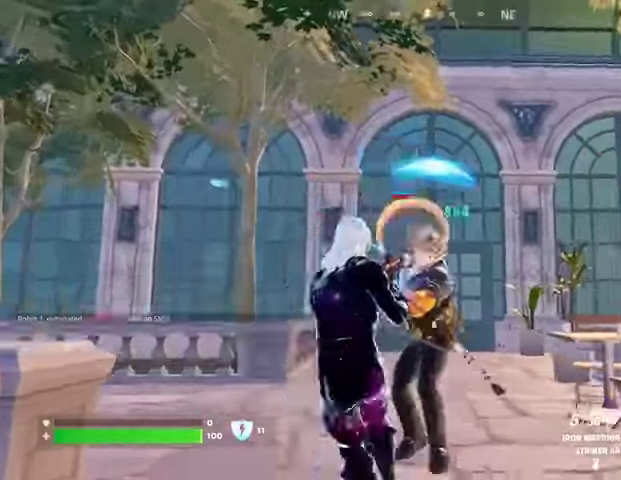
{"buttons": ["R2"], "left_stick": "up-left", "right_stick": "center", "events": [[467, "right_stick", "center"]]}
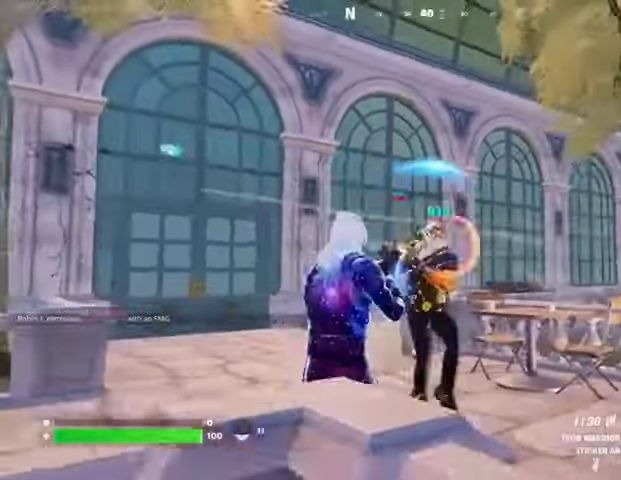
{"buttons": ["R2"], "left_stick": "up-left", "right_stick": "center", "events": [[133, "right_stick", "right"], [267, "right_stick", "center"]]}
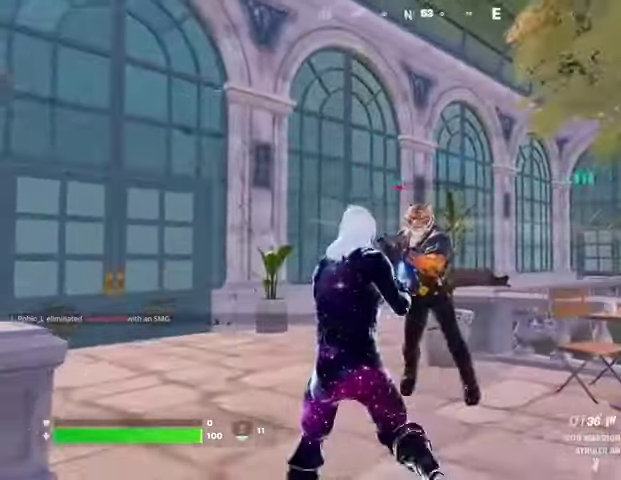
{"buttons": [], "left_stick": "up-left", "right_stick": "center", "events": [[200, "R2", "up"], [300, "right_stick", "left"], [433, "right_stick", "center"]]}
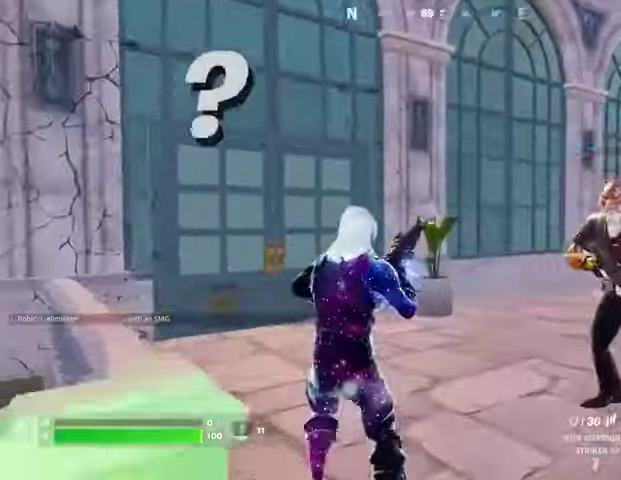
{"buttons": [], "left_stick": "up", "right_stick": "center", "events": [[67, "right_stick", "right"], [333, "left_stick", "up"], [333, "right_stick", "center"]]}